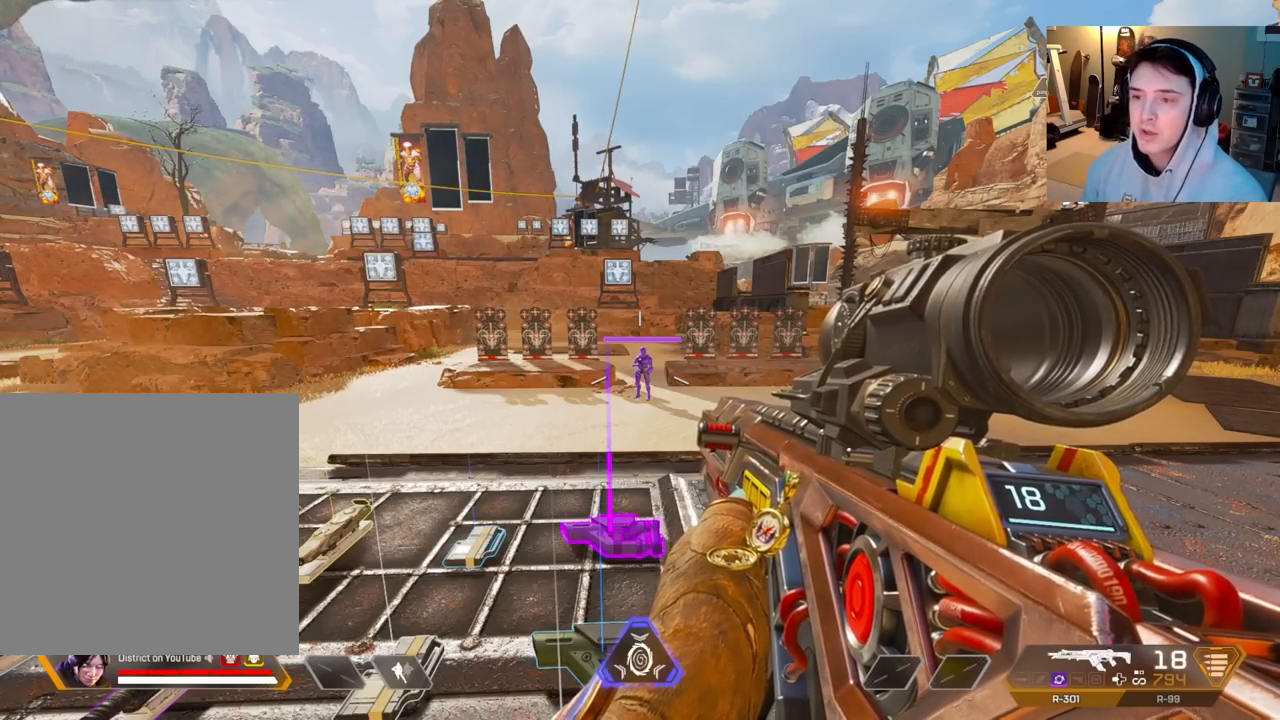
Gameplay with a controller (Xbox layout); each line is a JSON object with the inputs held at the frame after it. "events" lists button and stick changes between this image and that frame as [ms after this image, input, new state], when the widget could be followed in between.
{"buttons": [], "left_stick": "center", "right_stick": "up-left", "events": [[450, "right_stick", "up-left"]]}
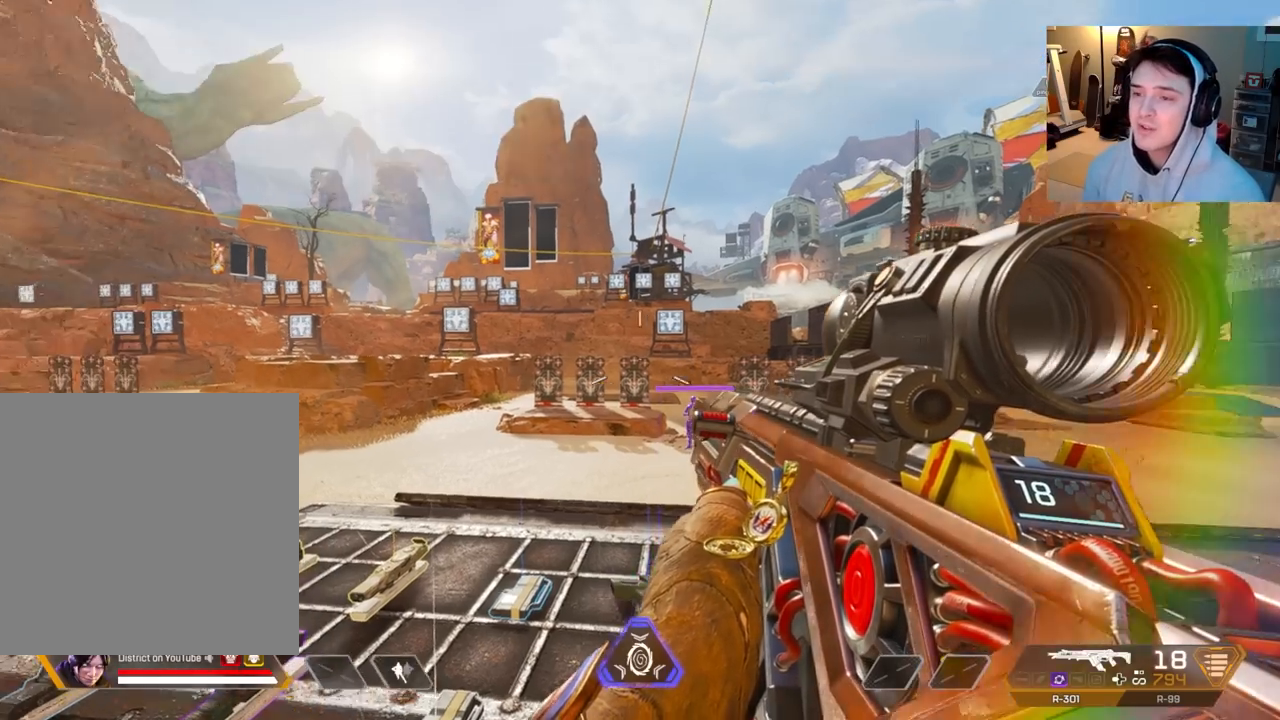
{"buttons": ["L2"], "left_stick": "center", "right_stick": "center", "events": [[50, "right_stick", "center"], [133, "L2", "down"], [367, "right_stick", "up"], [450, "right_stick", "center"]]}
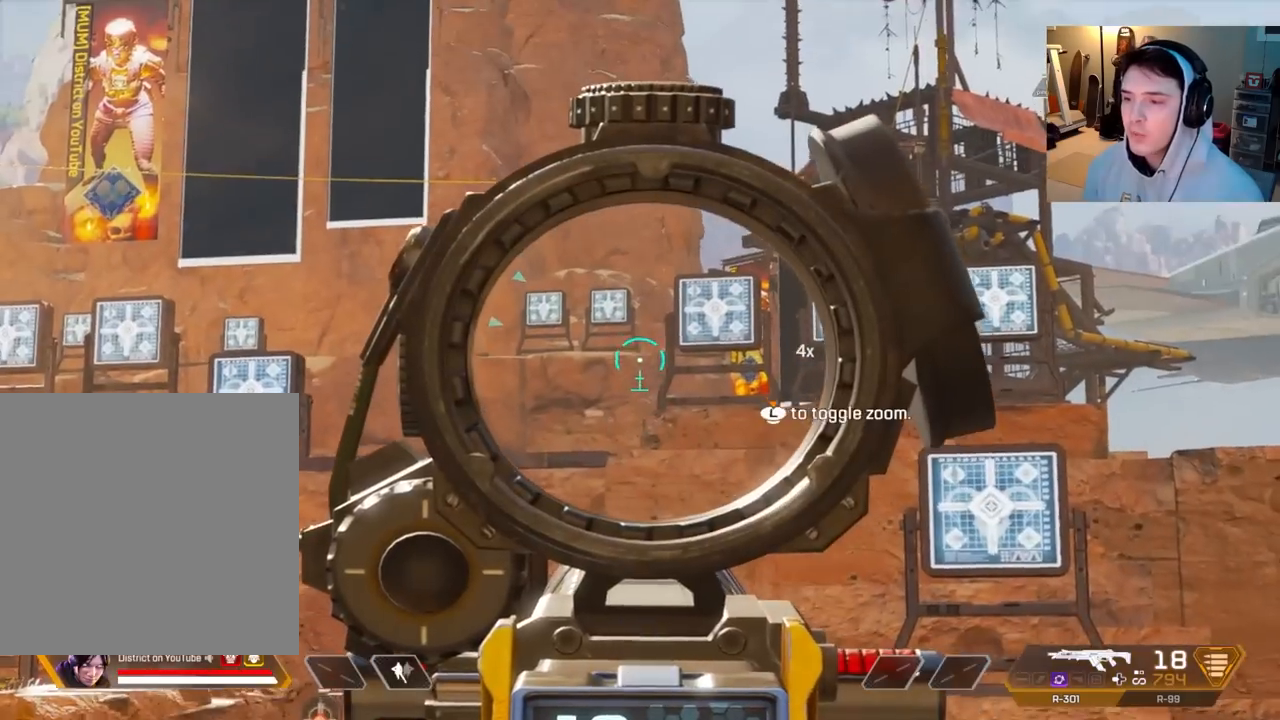
{"buttons": ["L2"], "left_stick": "center", "right_stick": "center", "events": [[217, "X", "down"], [383, "X", "up"]]}
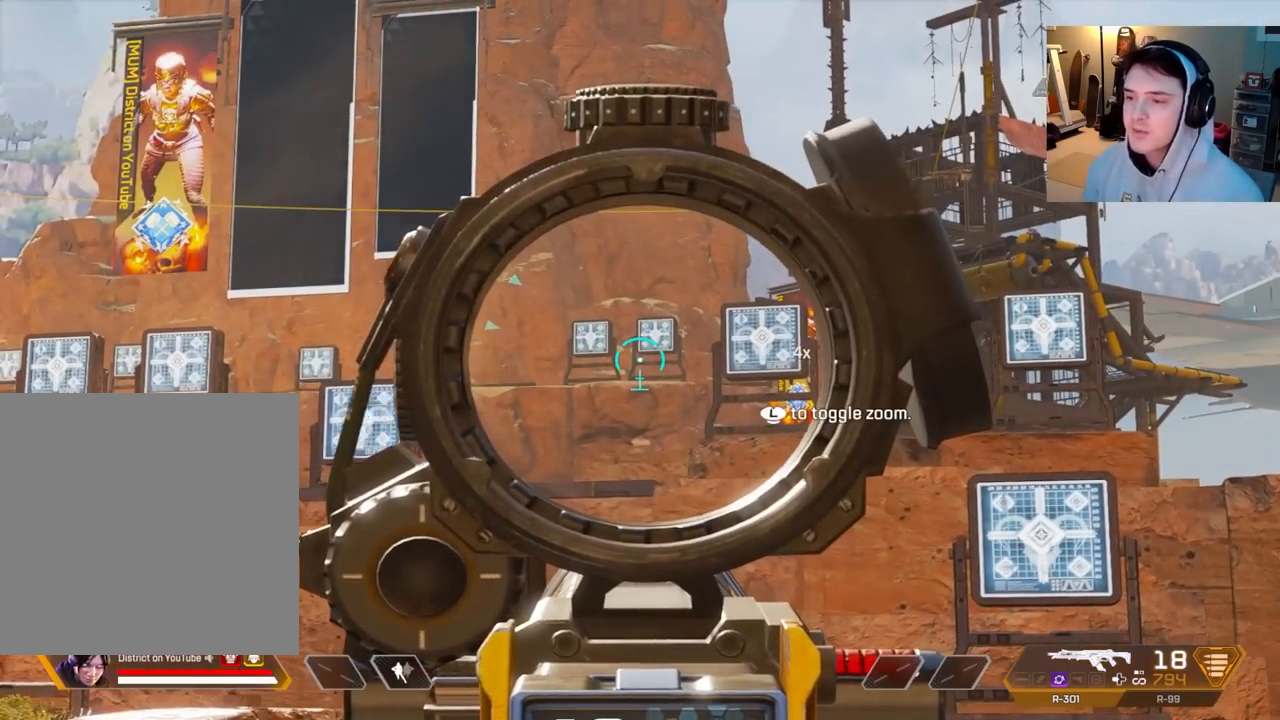
{"buttons": ["L2"], "left_stick": "center", "right_stick": "center", "events": []}
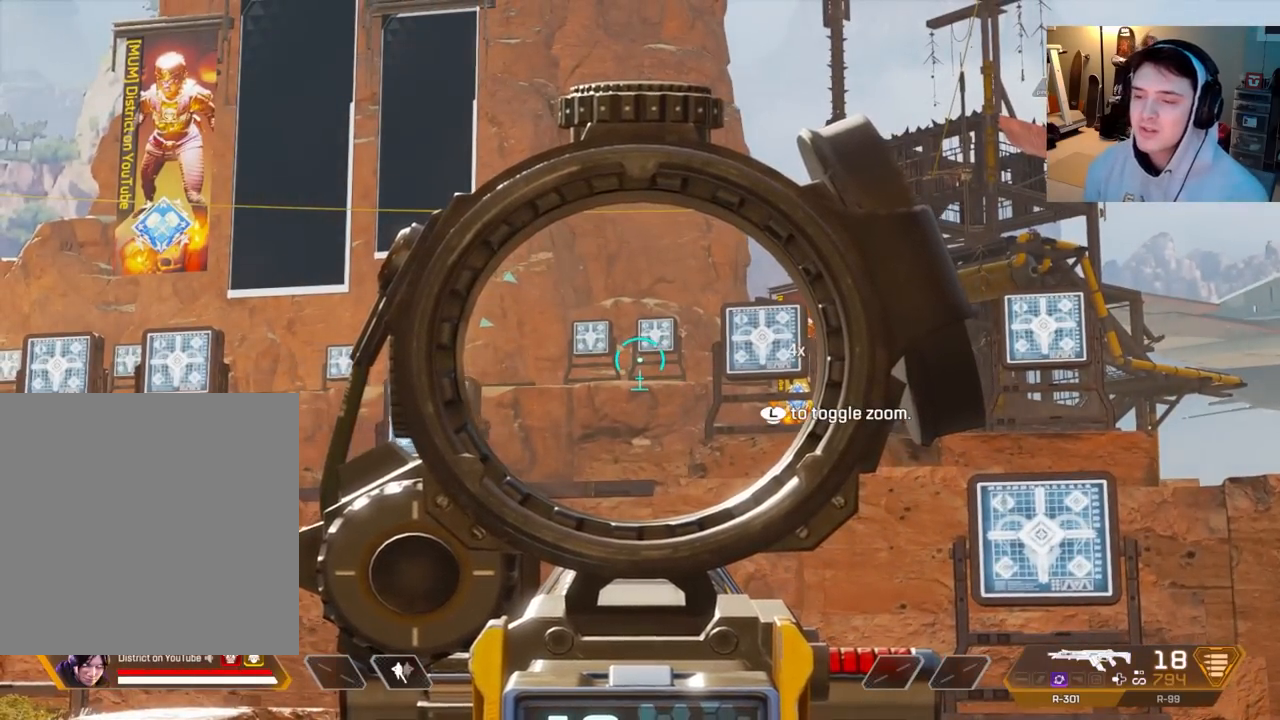
{"buttons": [], "left_stick": "center", "right_stick": "center", "events": [[33, "L2", "up"]]}
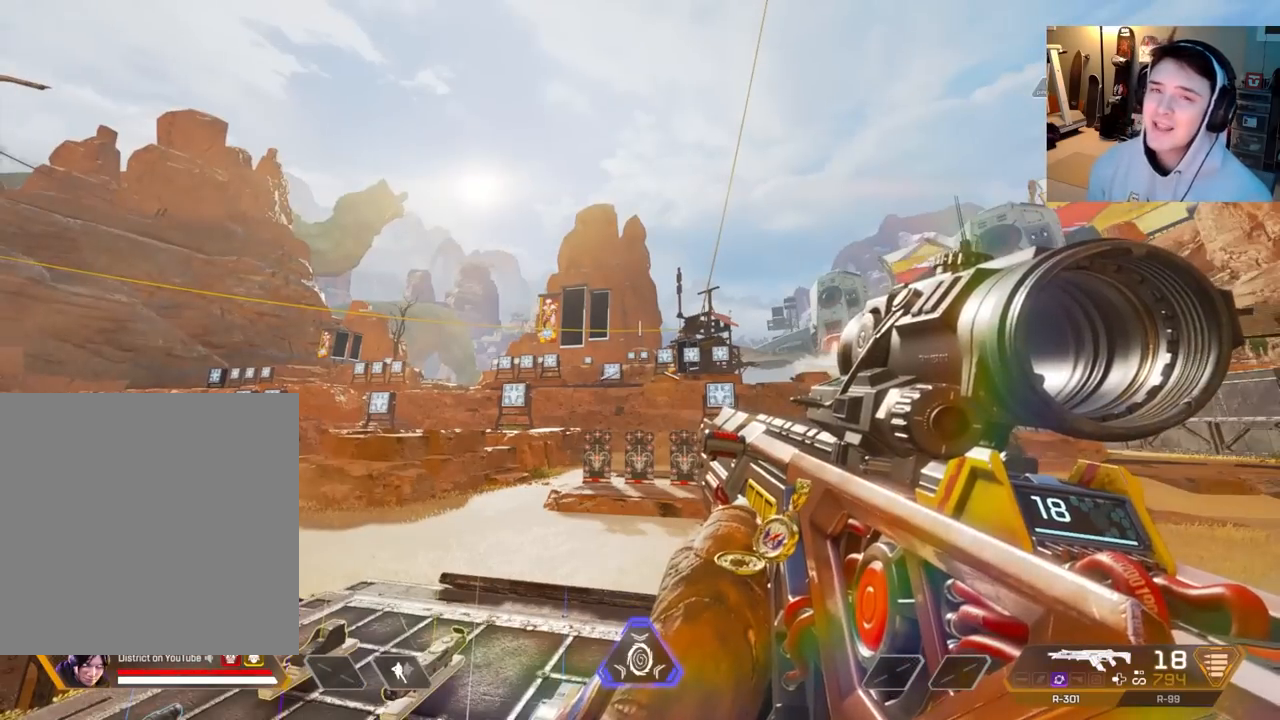
{"buttons": [], "left_stick": "center", "right_stick": "center", "events": []}
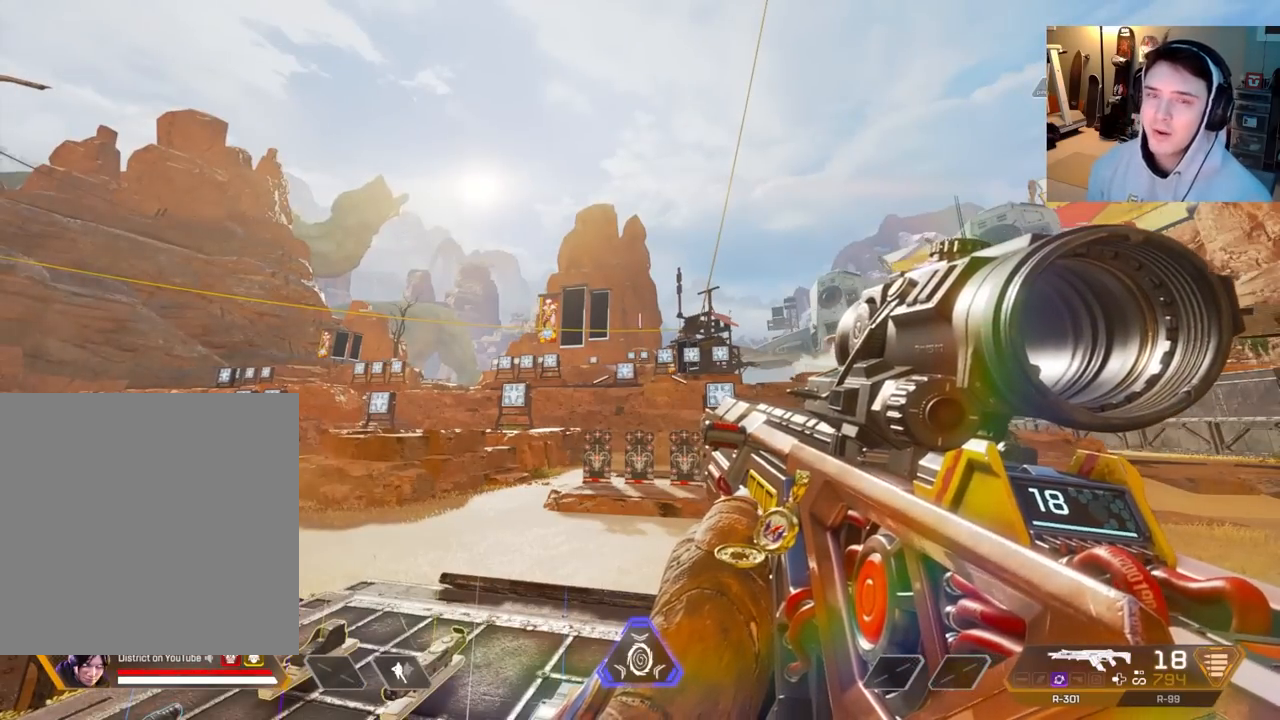
{"buttons": [], "left_stick": "center", "right_stick": "center", "events": [[17, "R3", "down"], [383, "R3", "up"]]}
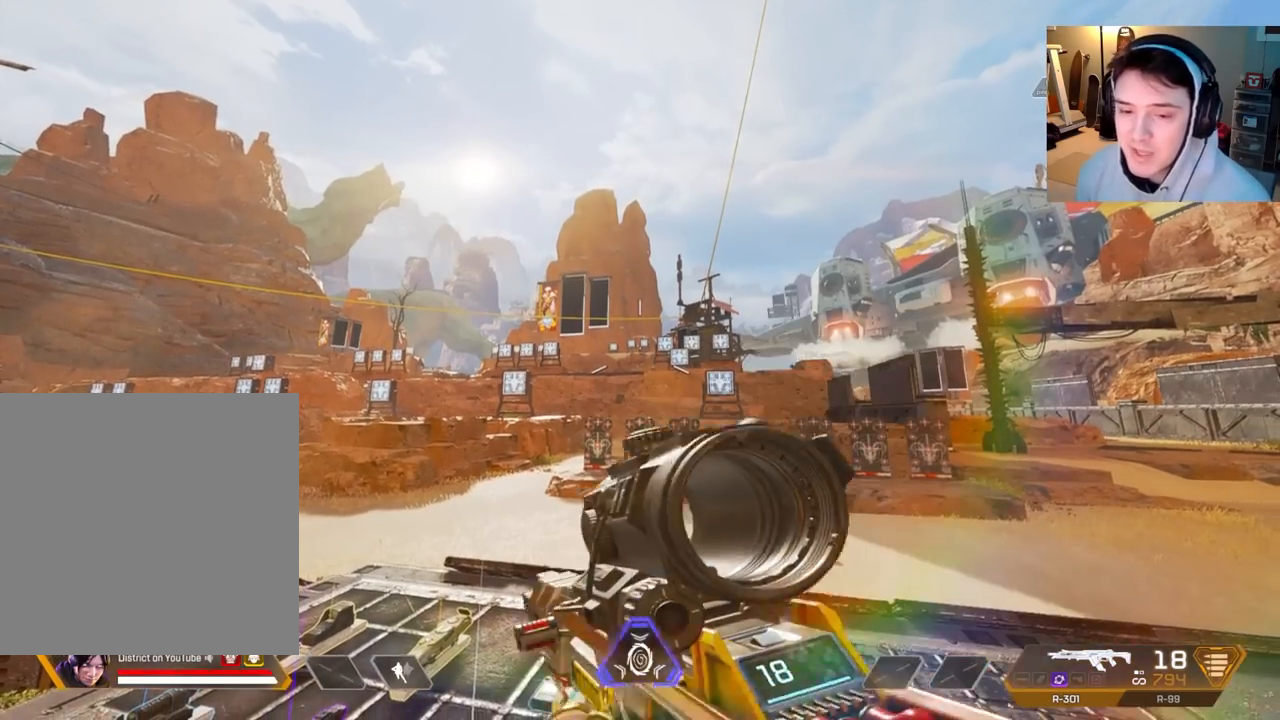
{"buttons": [], "left_stick": "center", "right_stick": "center", "events": []}
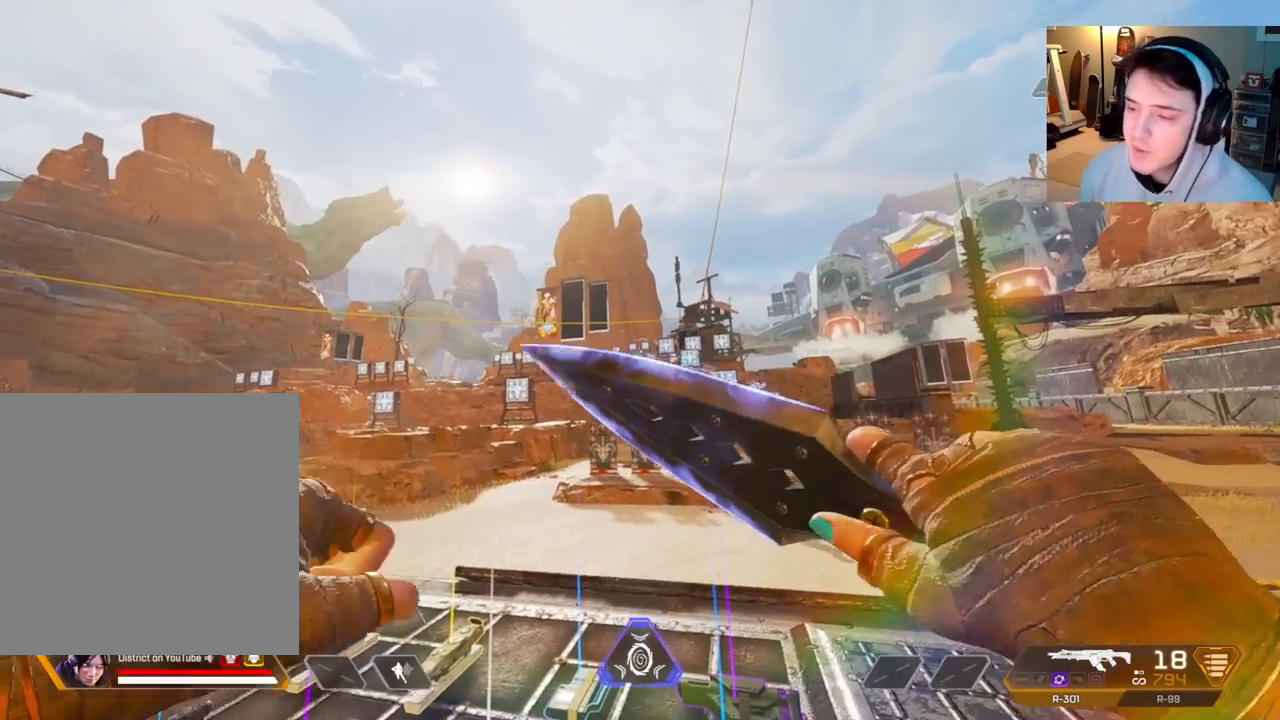
{"buttons": [], "left_stick": "up", "right_stick": "center", "events": [[467, "left_stick", "up"]]}
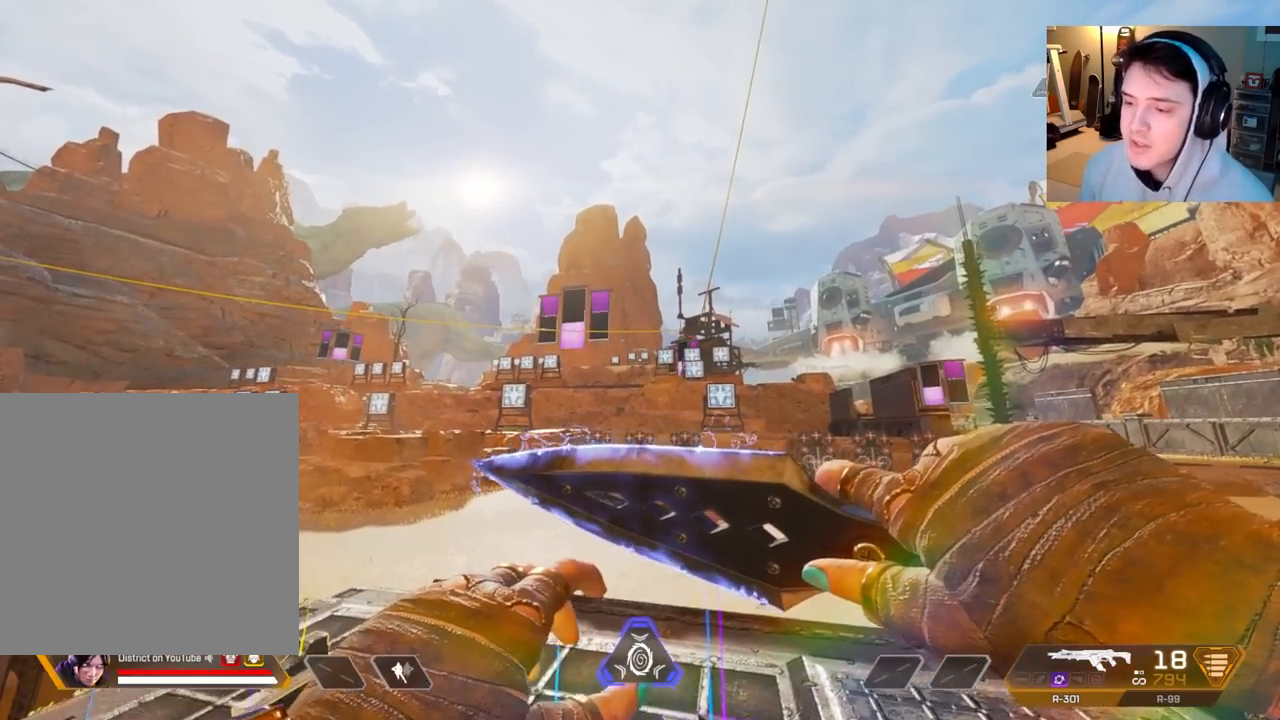
{"buttons": ["START"], "left_stick": "center", "right_stick": "center", "events": [[83, "right_stick", "down-right"], [100, "left_stick", "down-left"], [200, "right_stick", "center"], [217, "left_stick", "down-right"], [283, "left_stick", "center"], [433, "START", "down"]]}